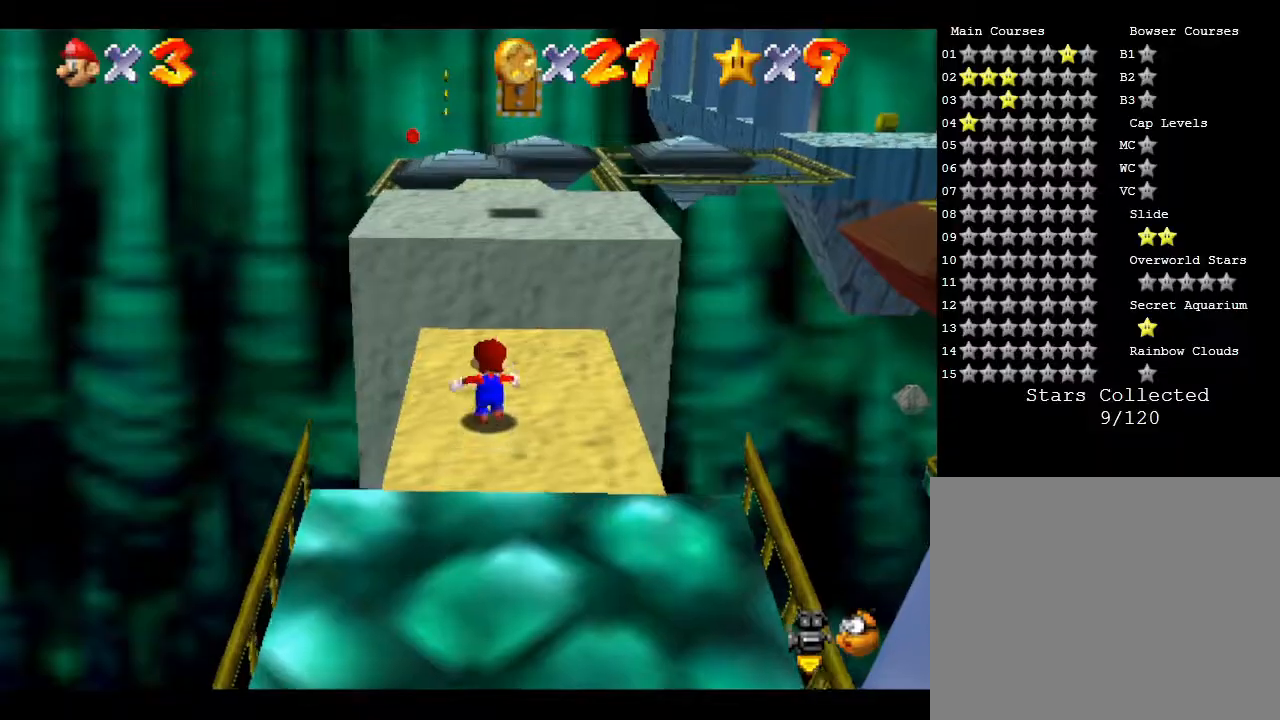
Gameplay with a controller (Nintendo layout); each line is a JSON object with the inputs held at the frame after it. "events" lists button and stick changes between this image and that frame as [ms after this image, input, new state], when the widget could be followed in between. Not read: L3 R3.
{"buttons": [], "left_stick": "up", "events": []}
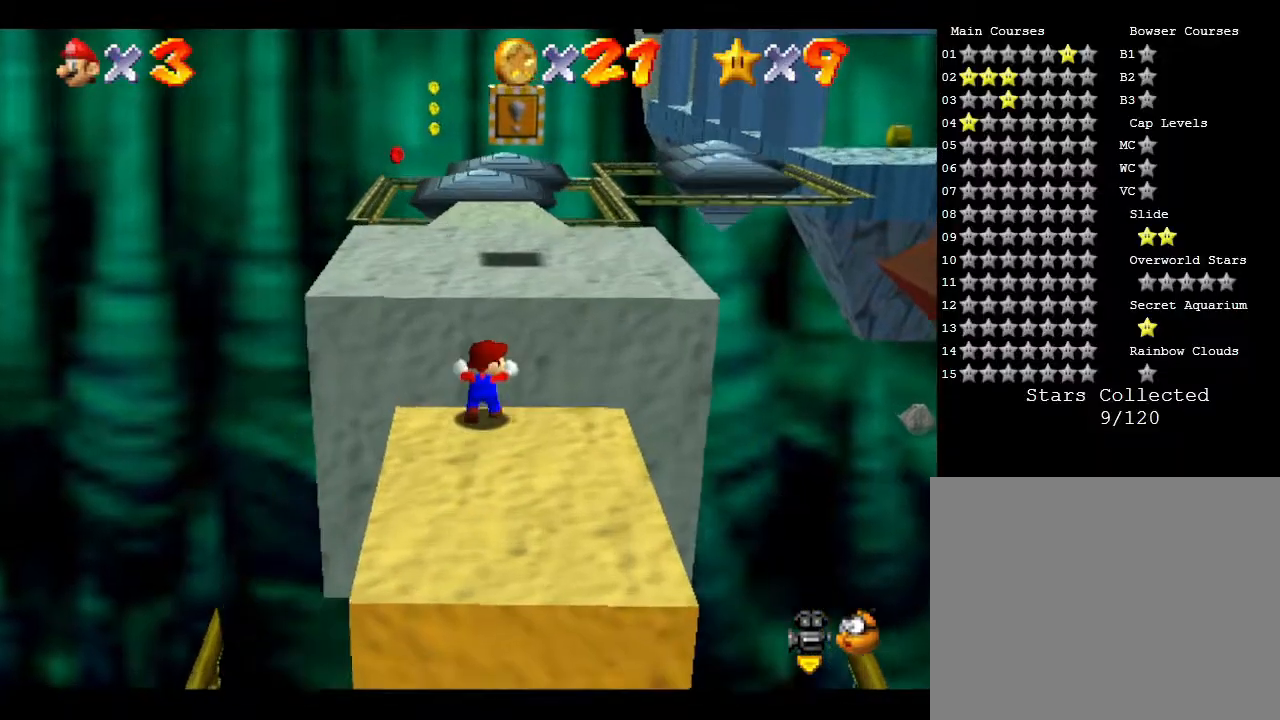
{"buttons": [], "left_stick": "up", "events": [[233, "A", "down"], [483, "A", "up"]]}
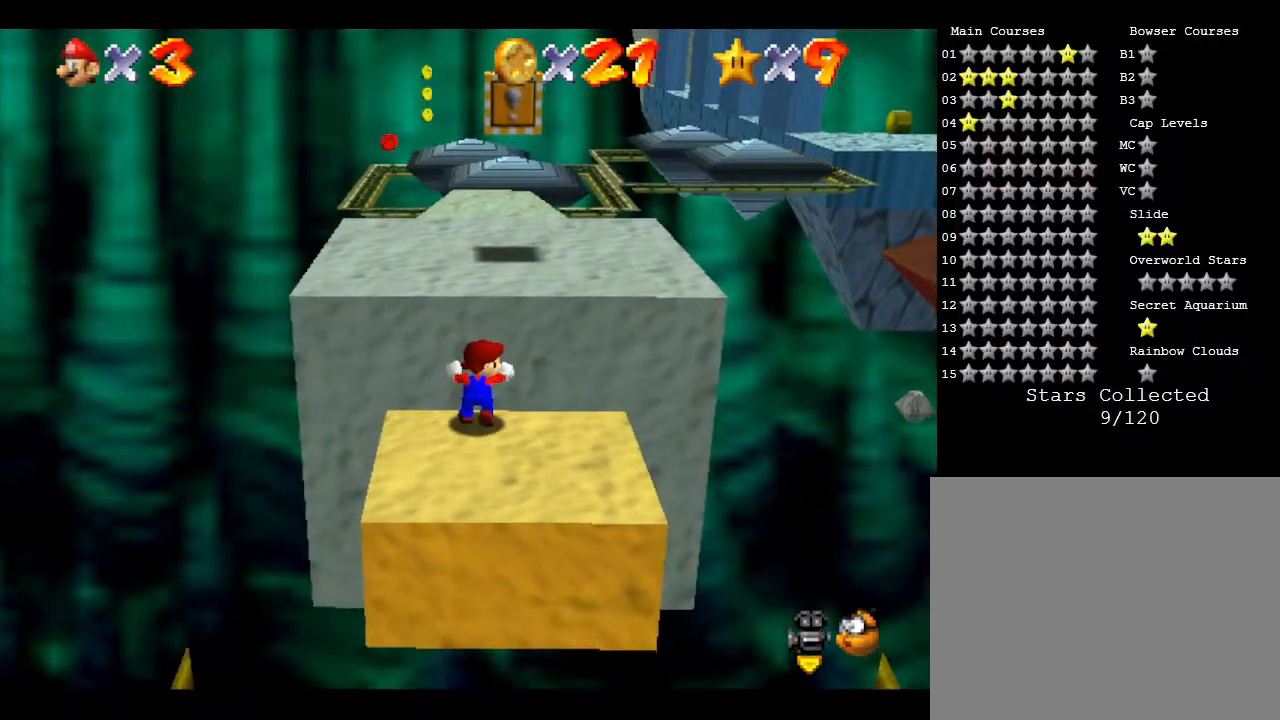
{"buttons": [], "left_stick": "up", "events": [[67, "A", "down"], [433, "A", "up"]]}
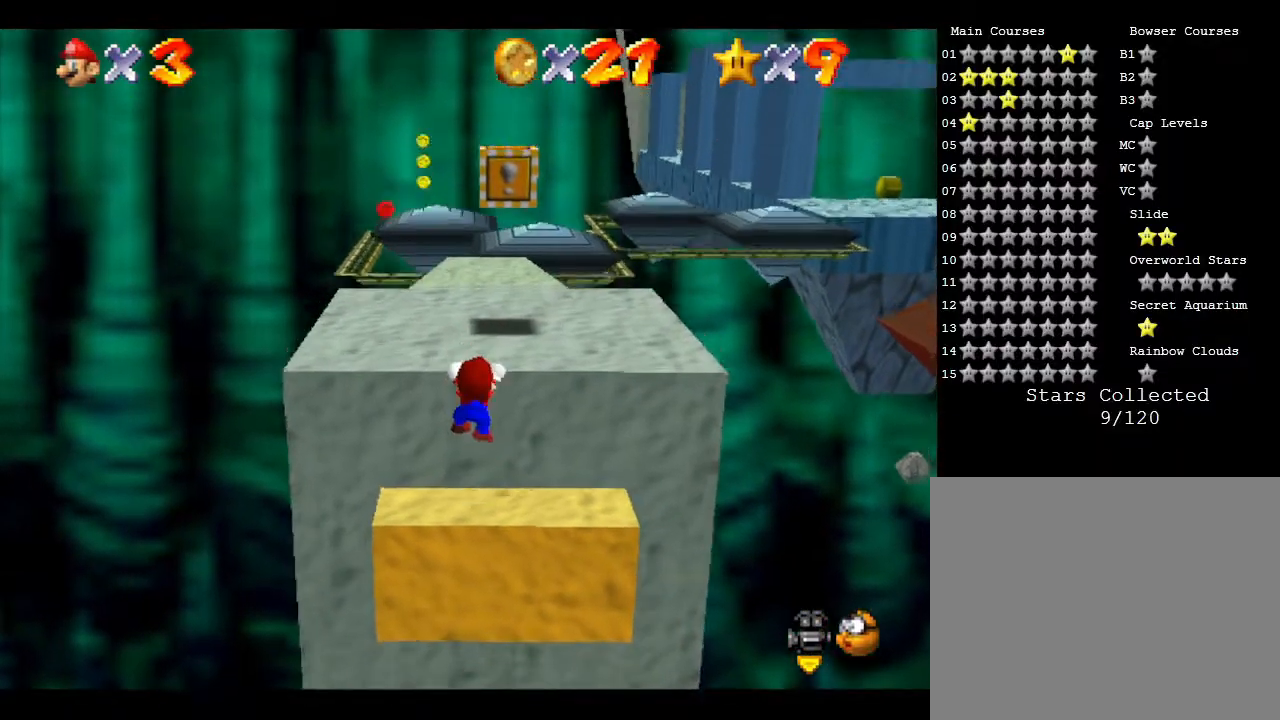
{"buttons": [], "left_stick": "up", "events": [[83, "A", "down"], [300, "A", "up"]]}
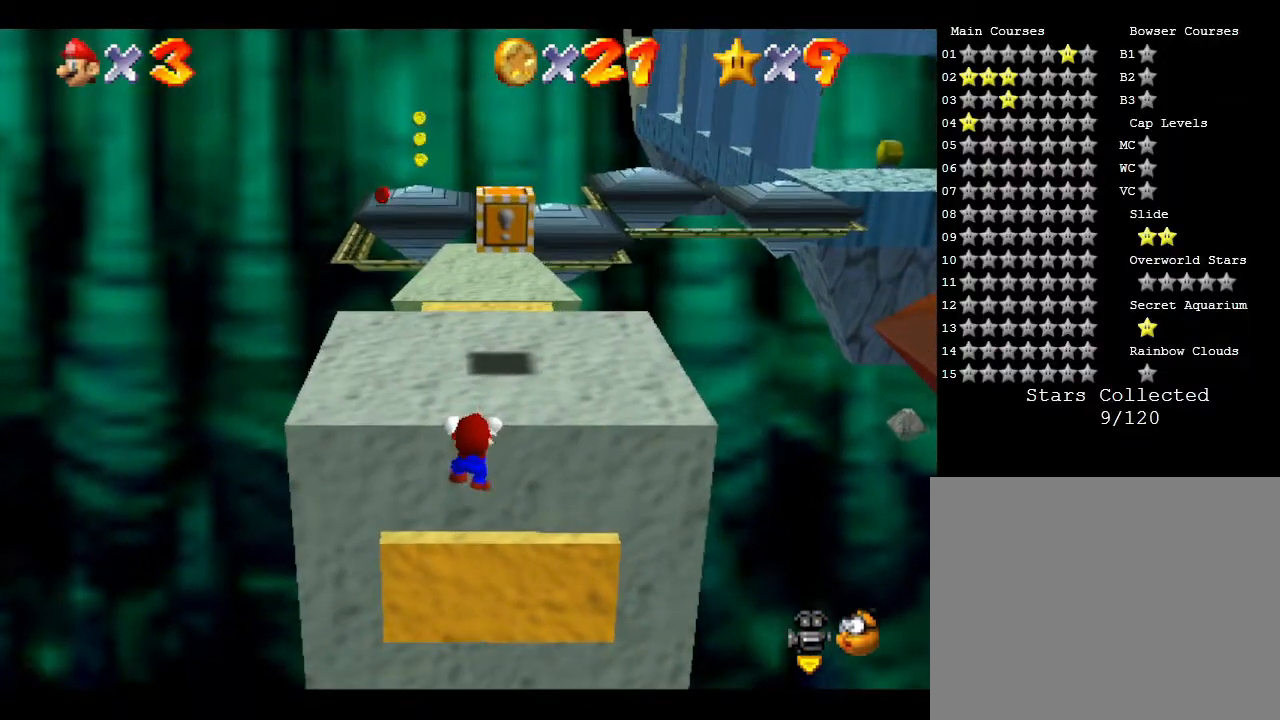
{"buttons": [], "left_stick": "up", "events": []}
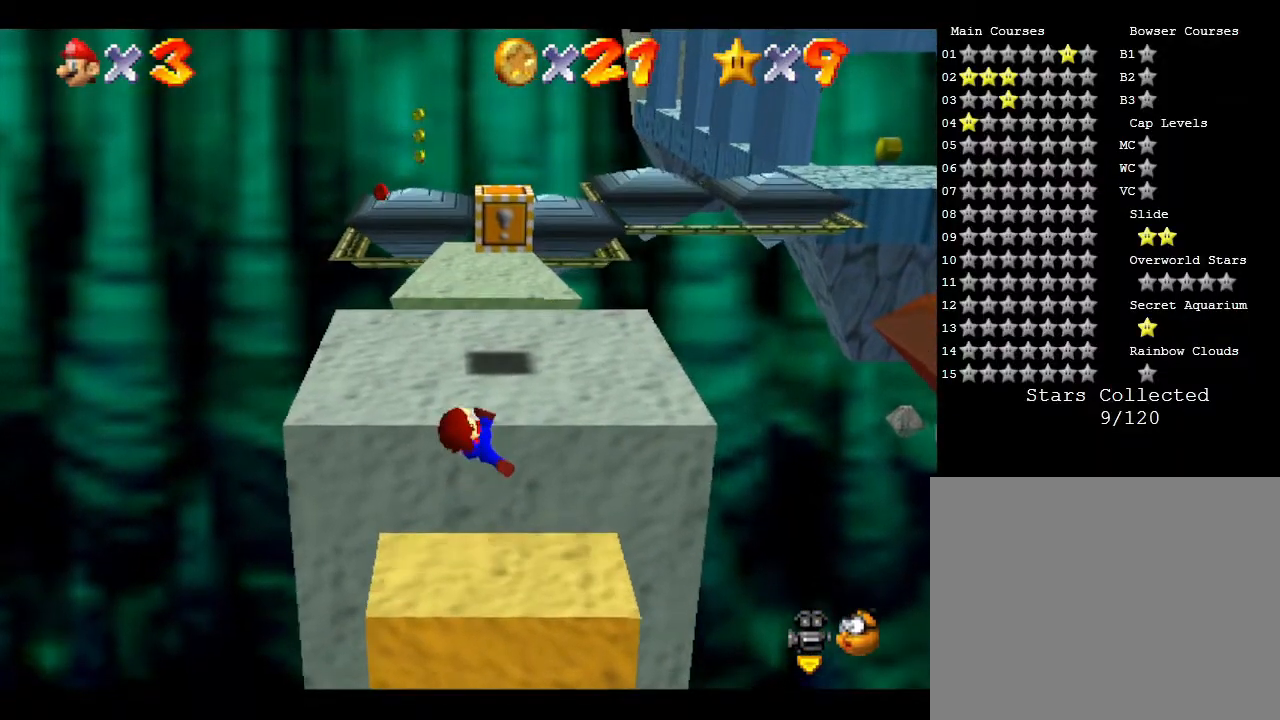
{"buttons": [], "left_stick": "center", "events": [[233, "C_LEFT", "down"], [267, "left_stick", "center"], [417, "C_LEFT", "up"]]}
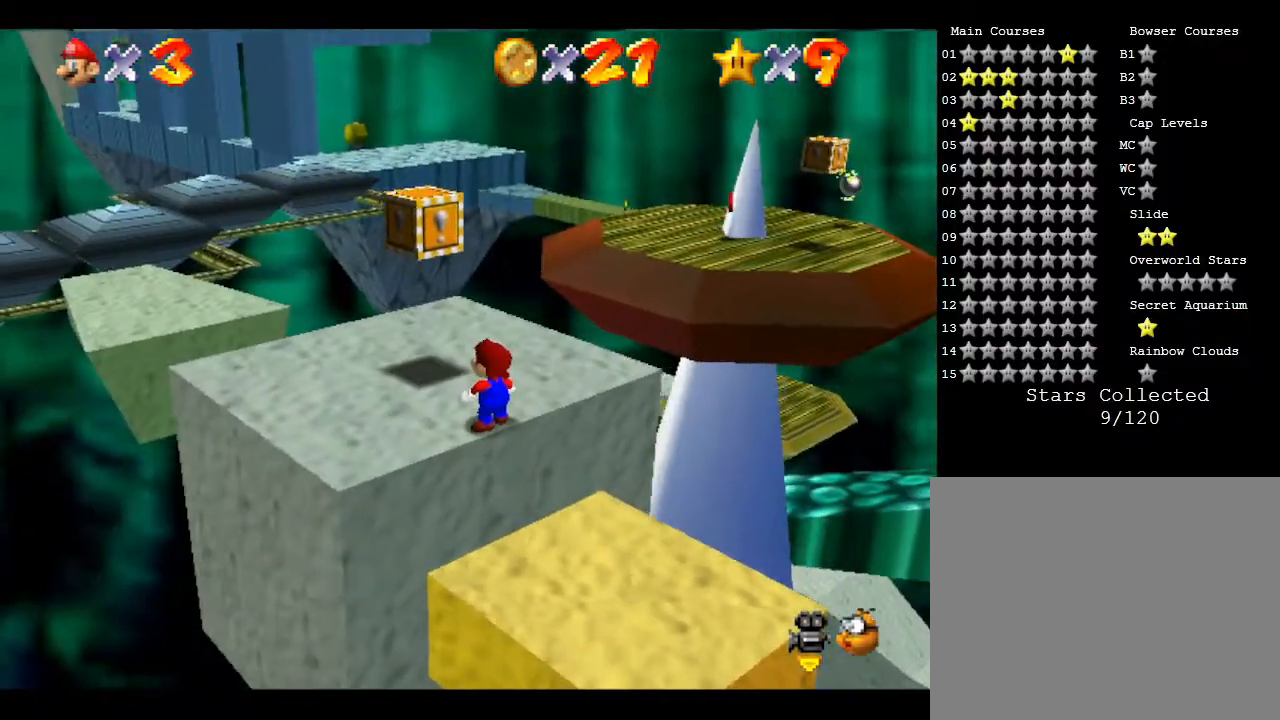
{"buttons": [], "left_stick": "left", "events": [[267, "C_LEFT", "down"], [367, "left_stick", "up-left"], [433, "C_LEFT", "up"], [433, "left_stick", "left"]]}
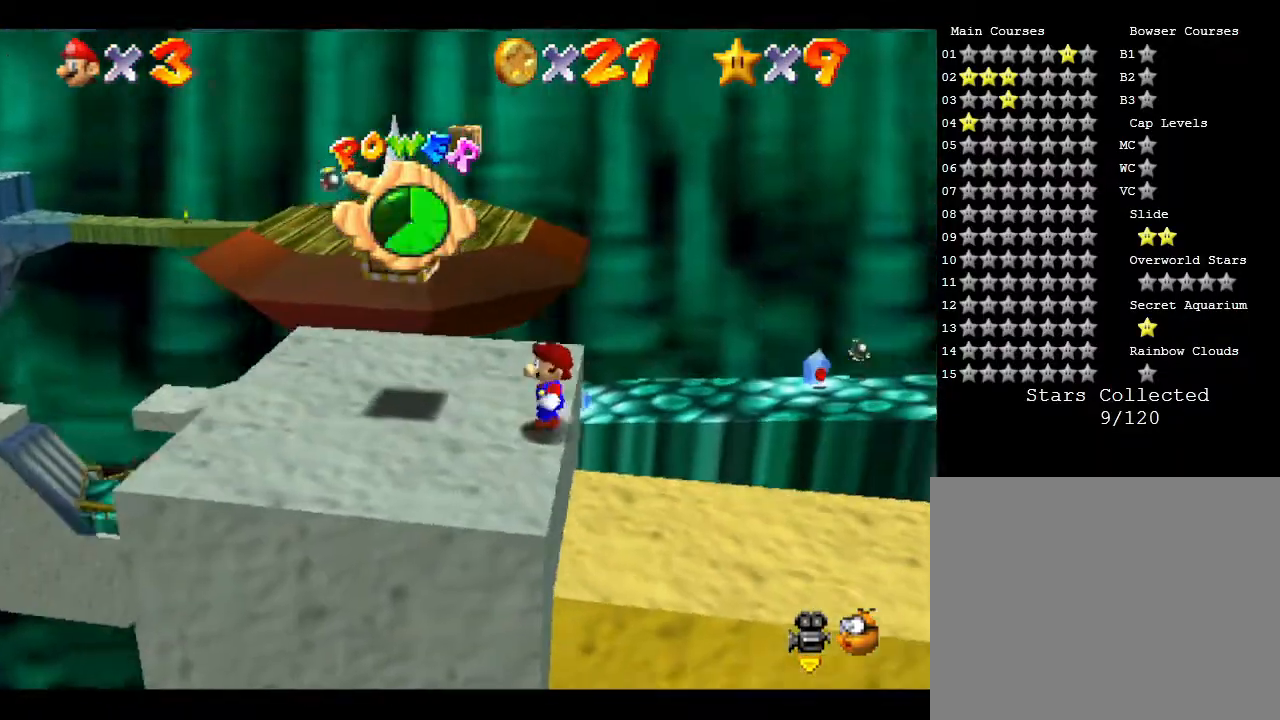
{"buttons": [], "left_stick": "left", "events": [[167, "left_stick", "center"], [467, "left_stick", "left"]]}
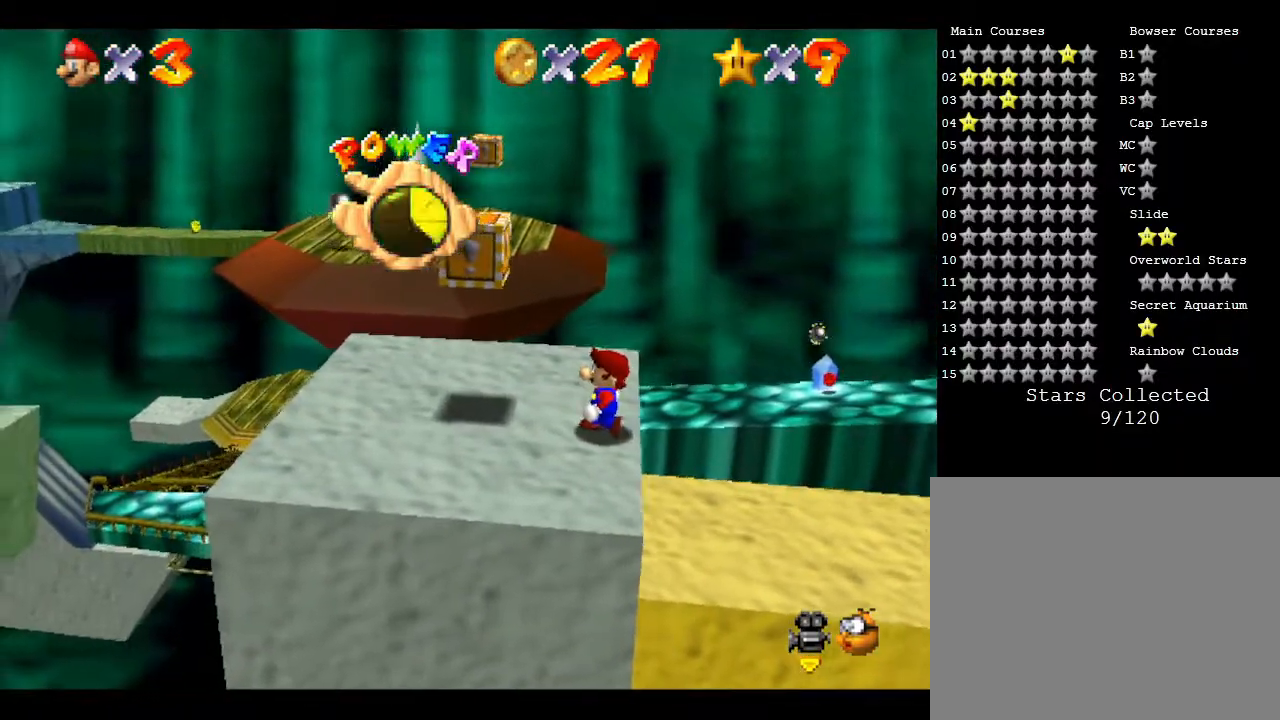
{"buttons": [], "left_stick": "left", "events": []}
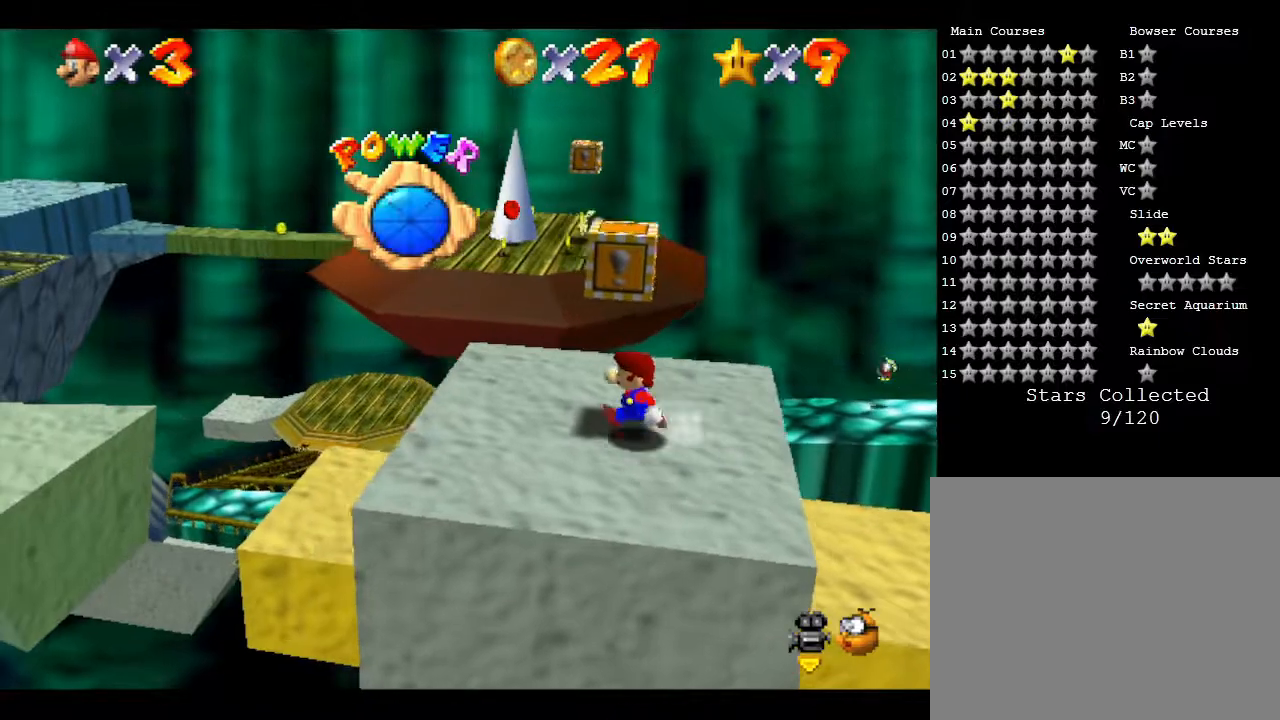
{"buttons": ["A", "Z"], "left_stick": "left", "events": [[217, "Z", "down"], [283, "A", "down"]]}
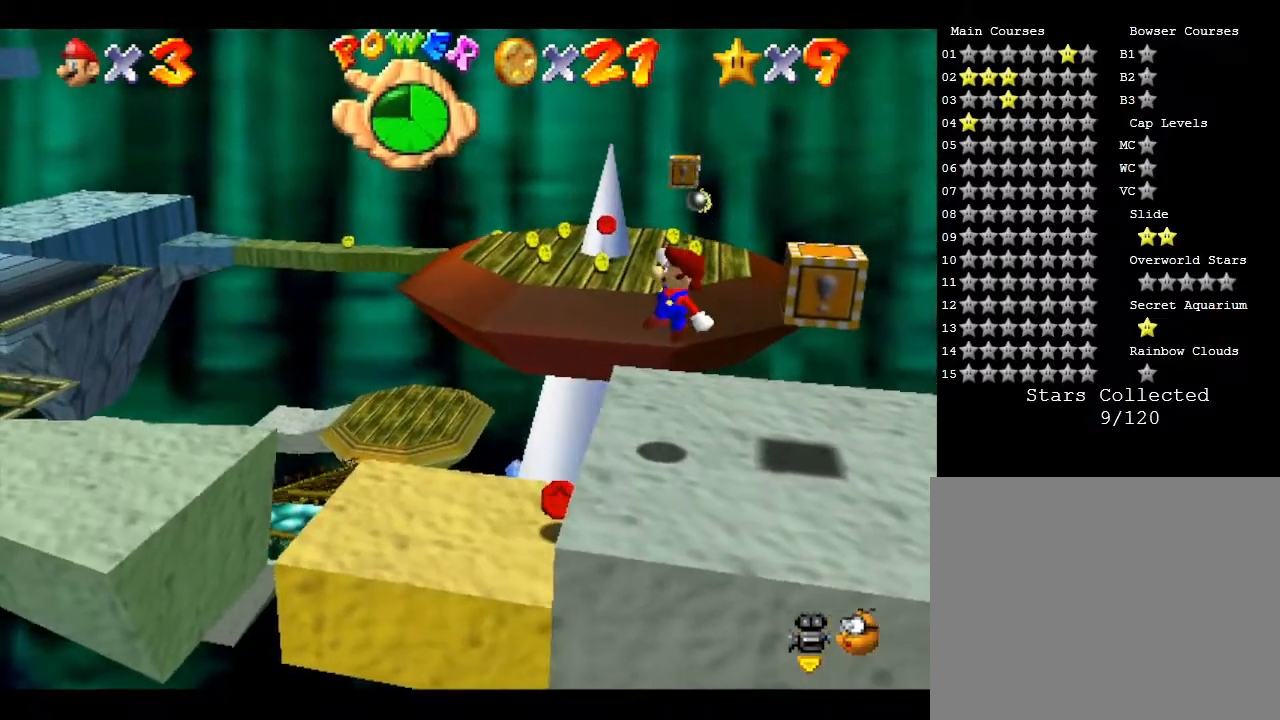
{"buttons": ["Z"], "left_stick": "left", "events": [[483, "A", "up"]]}
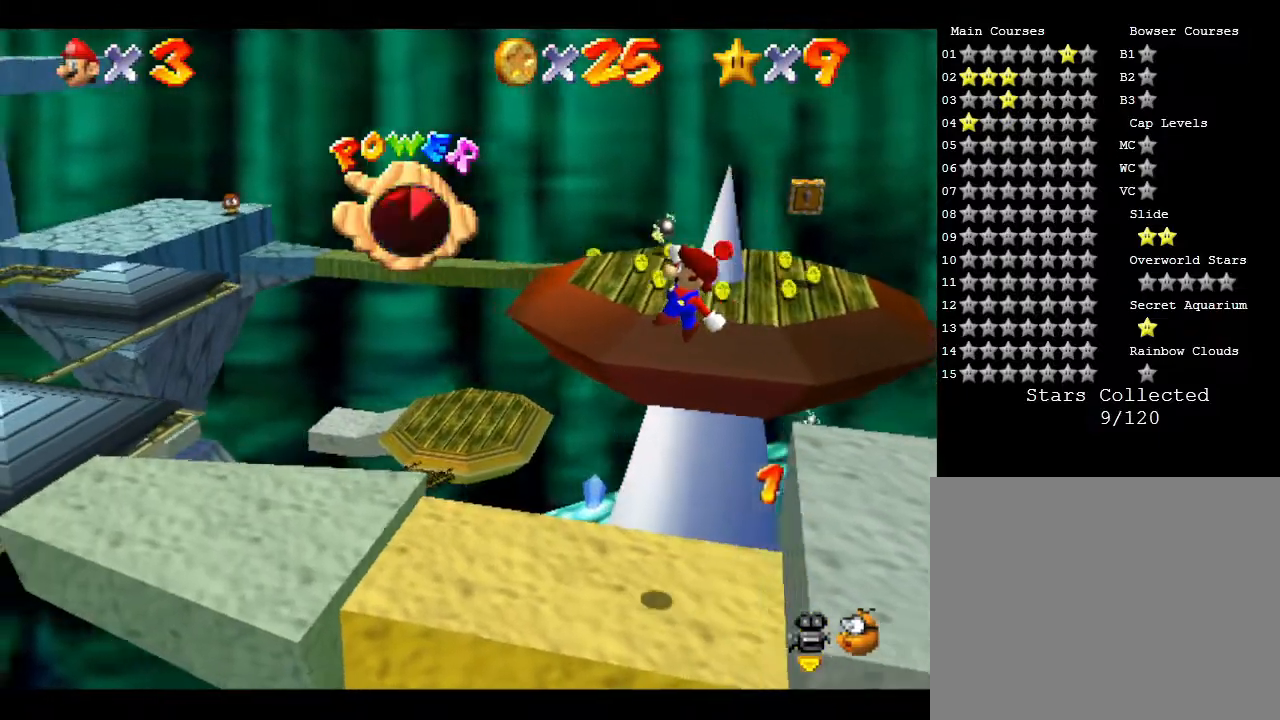
{"buttons": [], "left_stick": "left", "events": [[17, "Z", "up"]]}
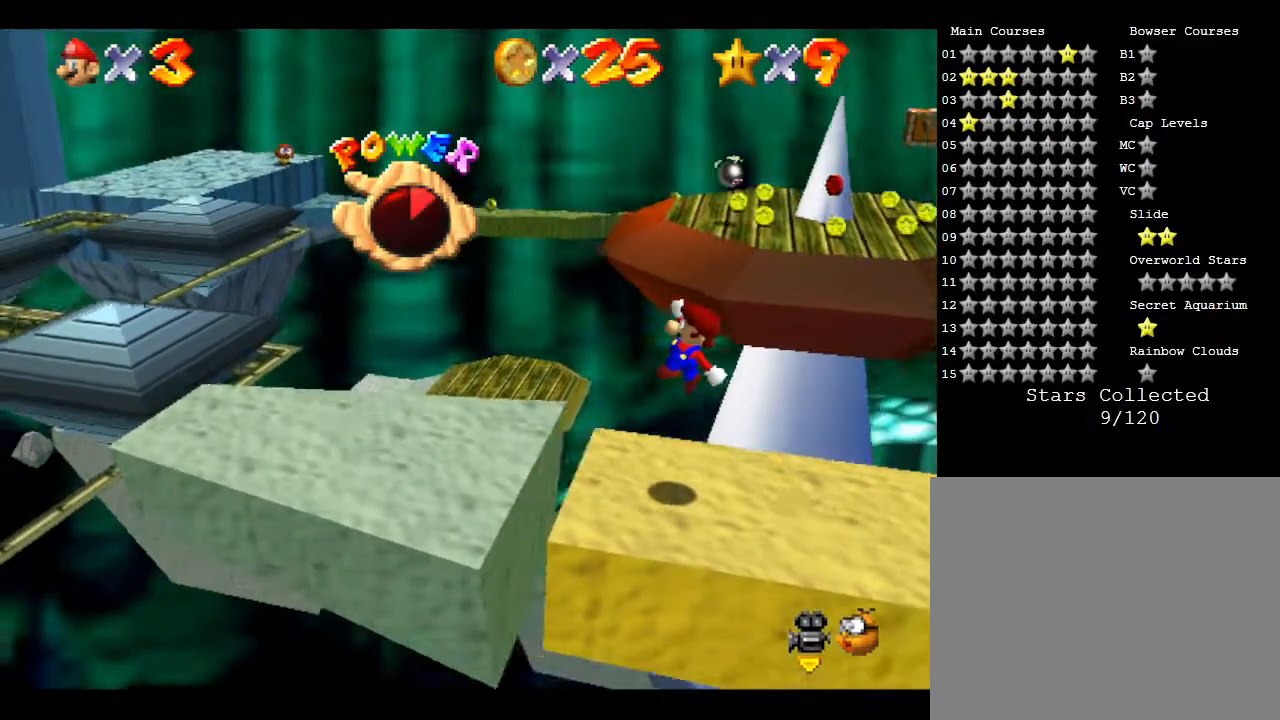
{"buttons": [], "left_stick": "left", "events": [[183, "A", "down"], [467, "A", "up"]]}
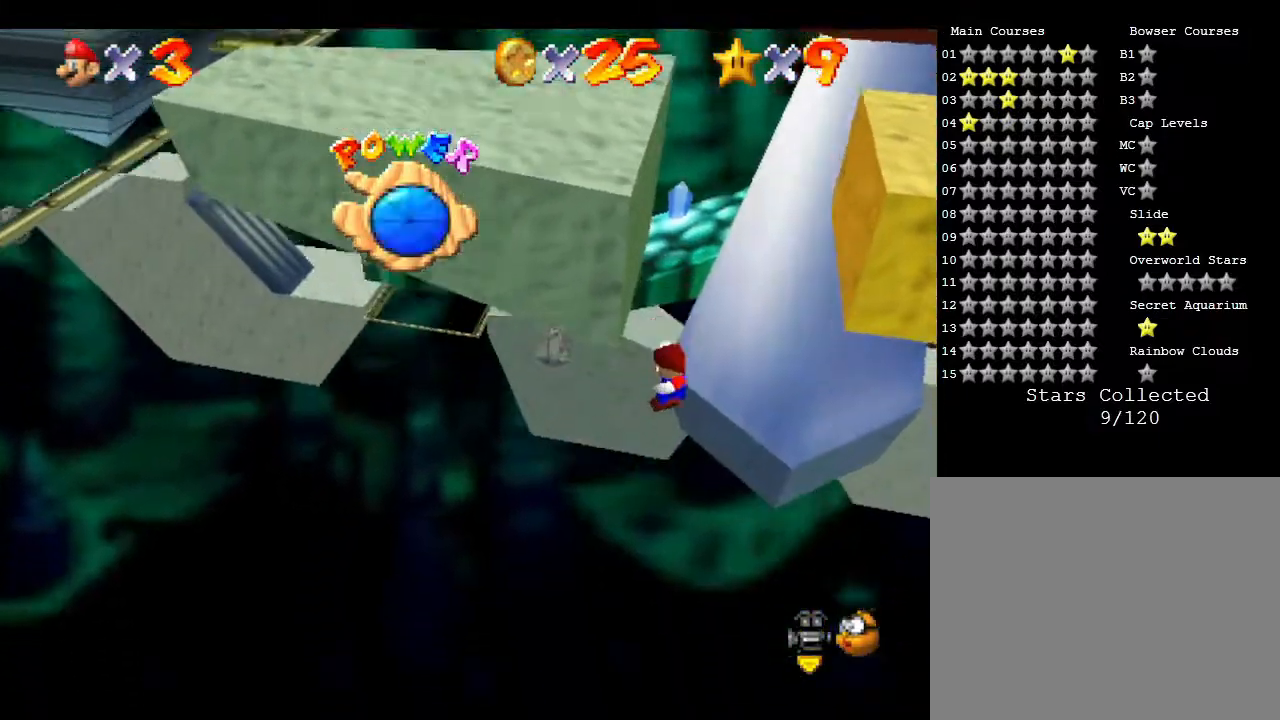
{"buttons": [], "left_stick": "center", "events": [[33, "A", "down"], [417, "left_stick", "center"], [500, "A", "up"]]}
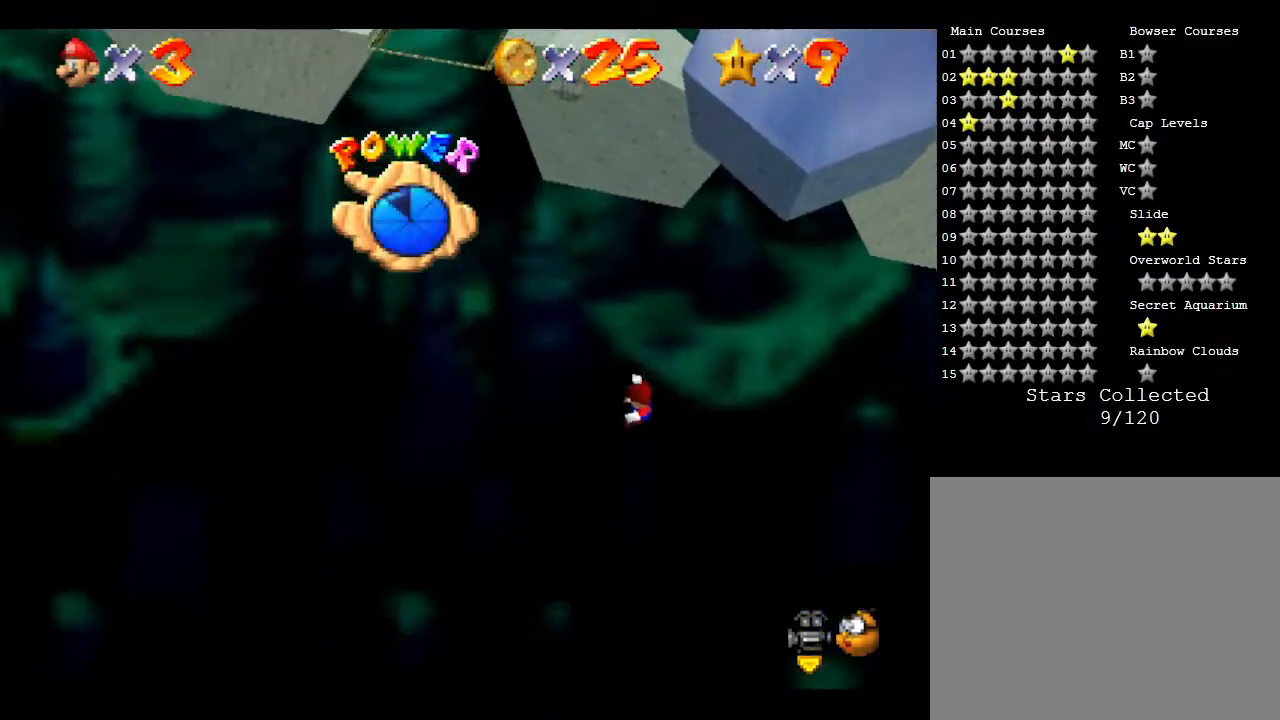
{"buttons": [], "left_stick": "center", "events": []}
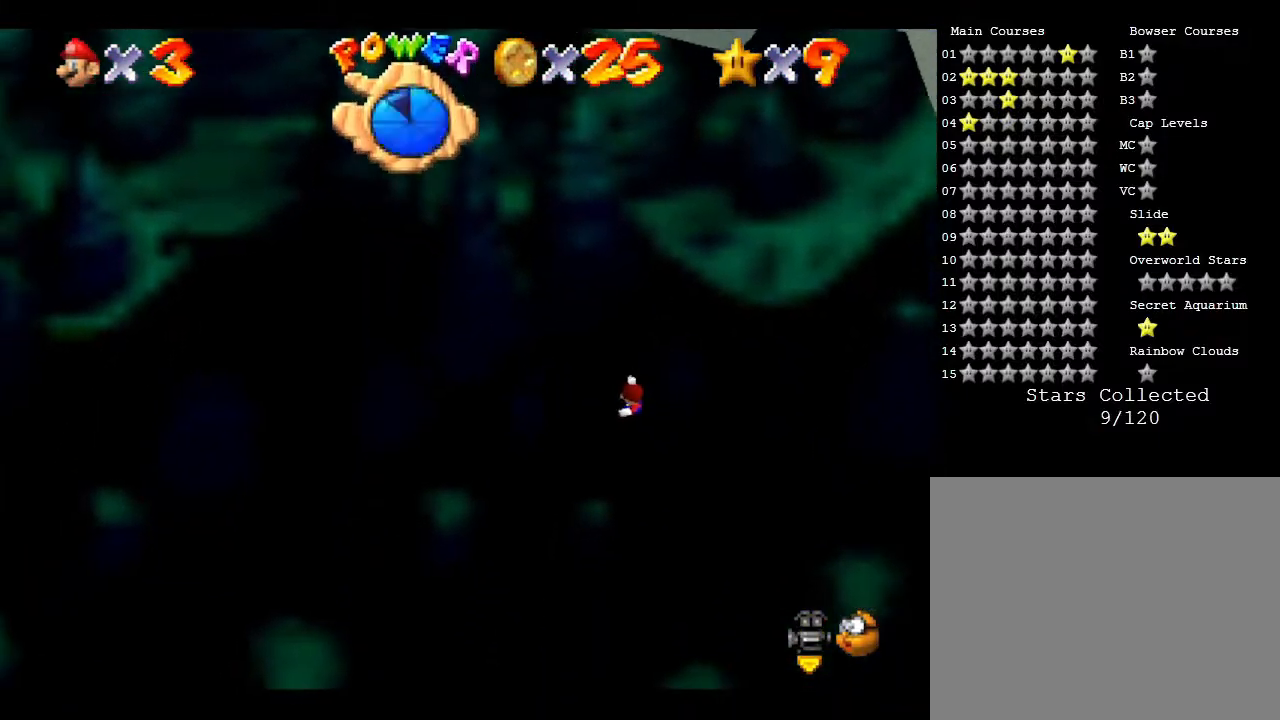
{"buttons": [], "left_stick": "center", "events": []}
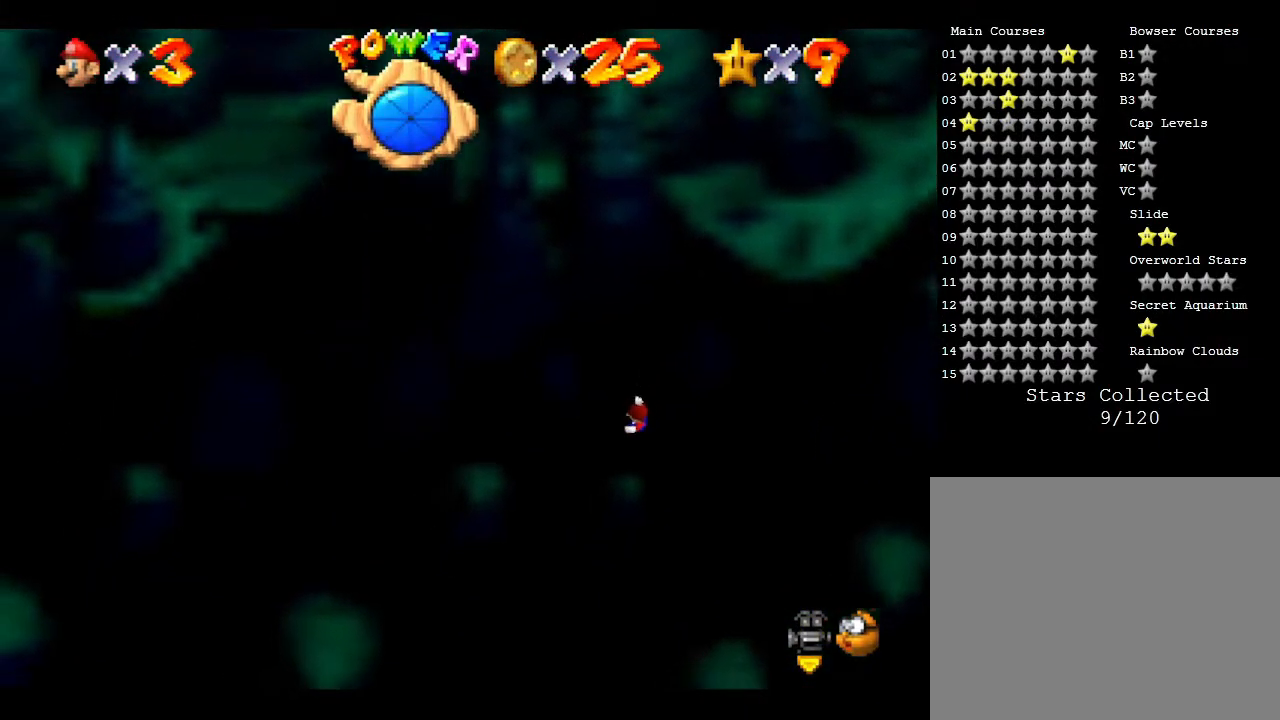
{"buttons": [], "left_stick": "center", "events": []}
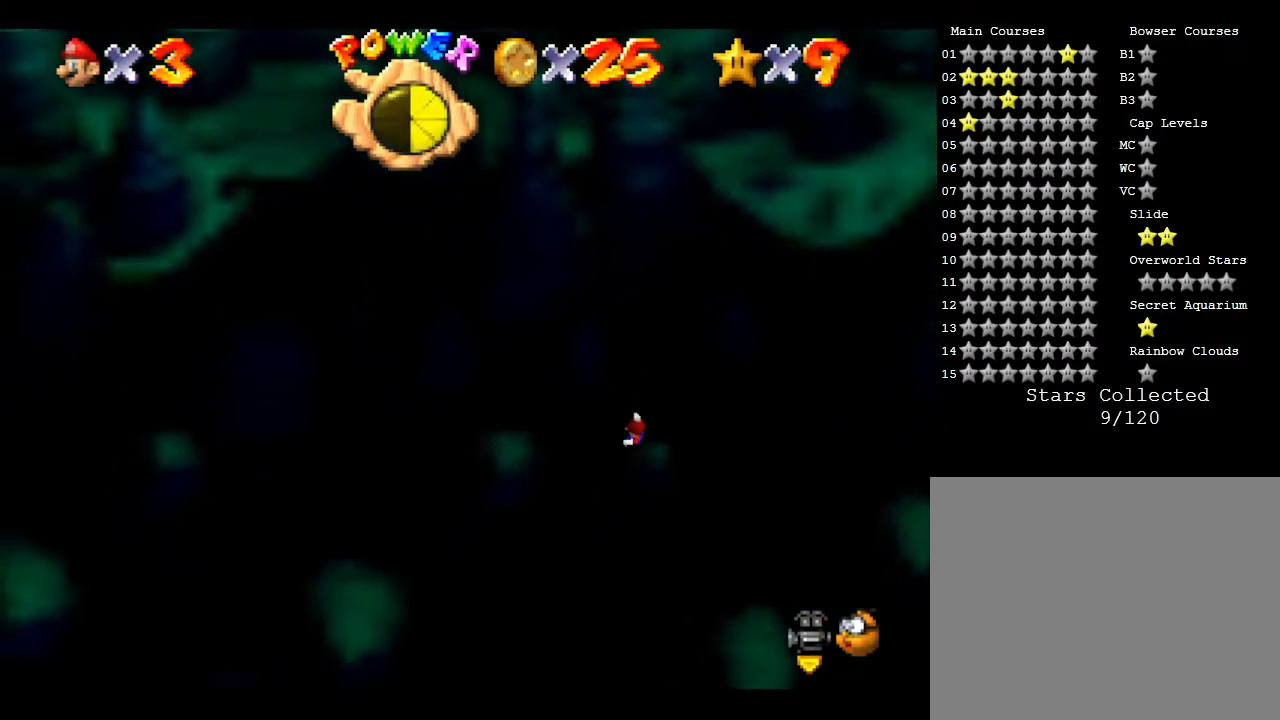
{"buttons": [], "left_stick": "center", "events": []}
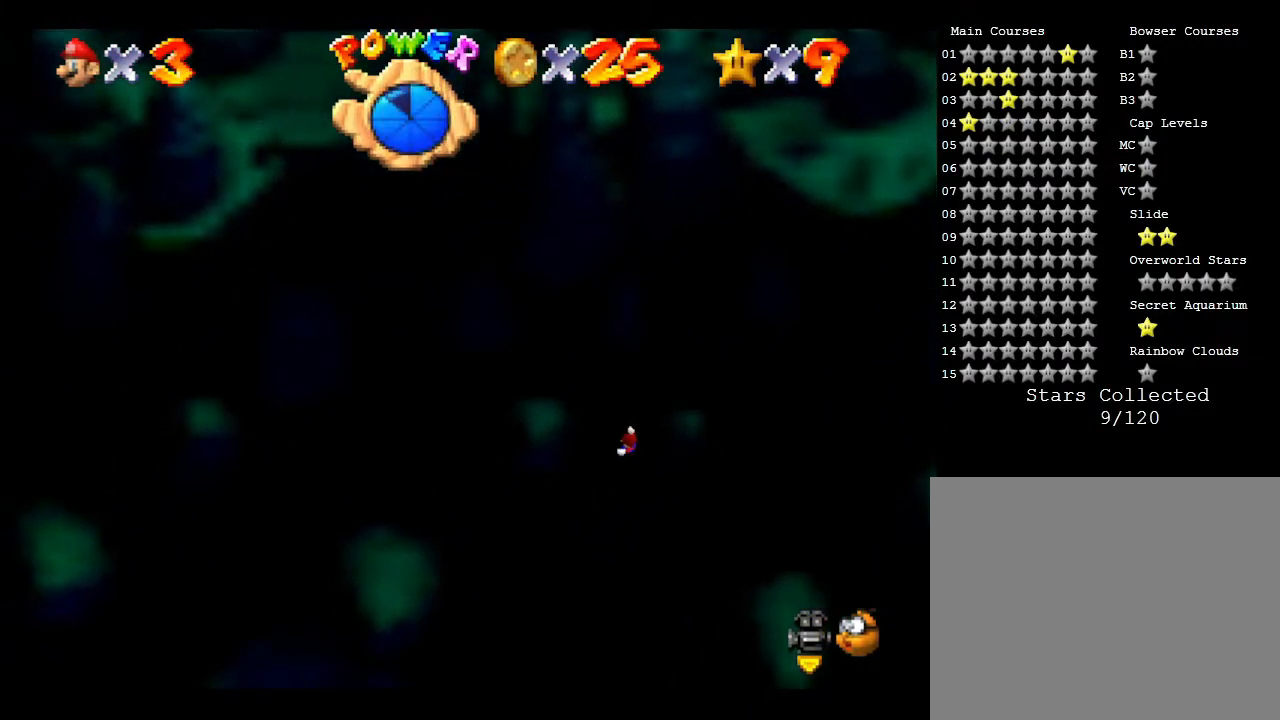
{"buttons": [], "left_stick": "center", "events": []}
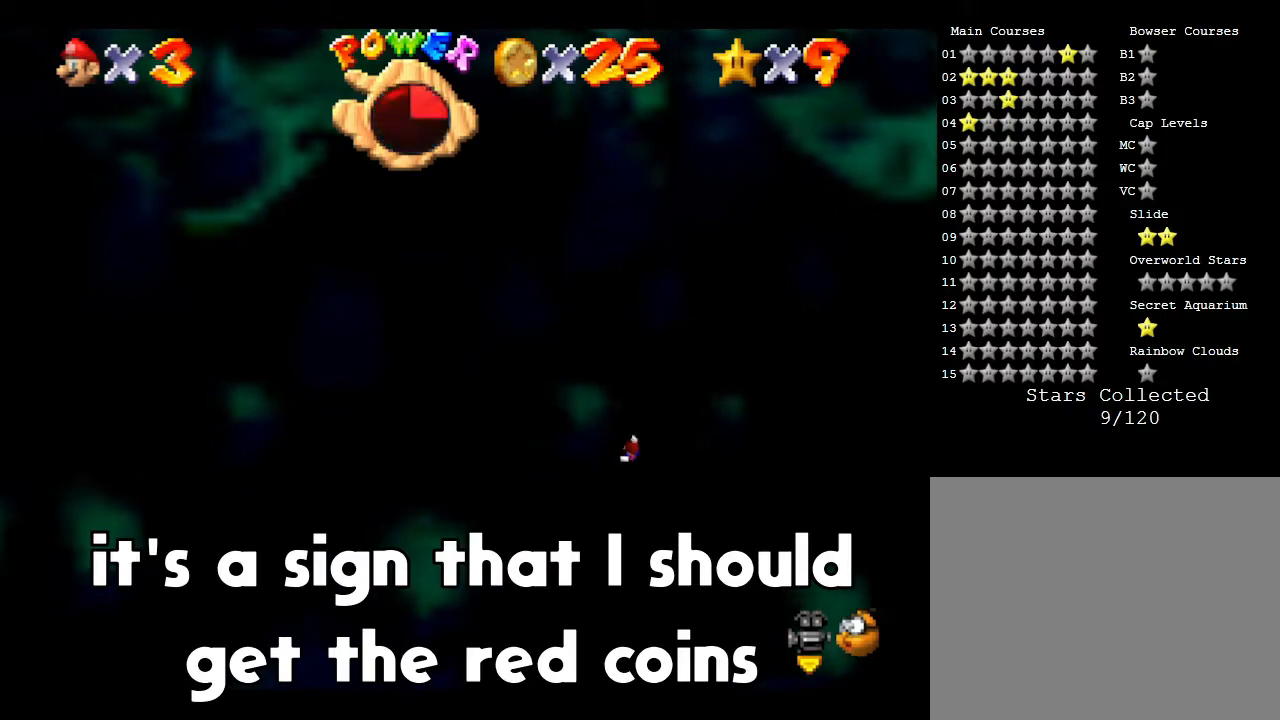
{"buttons": [], "left_stick": "center", "events": []}
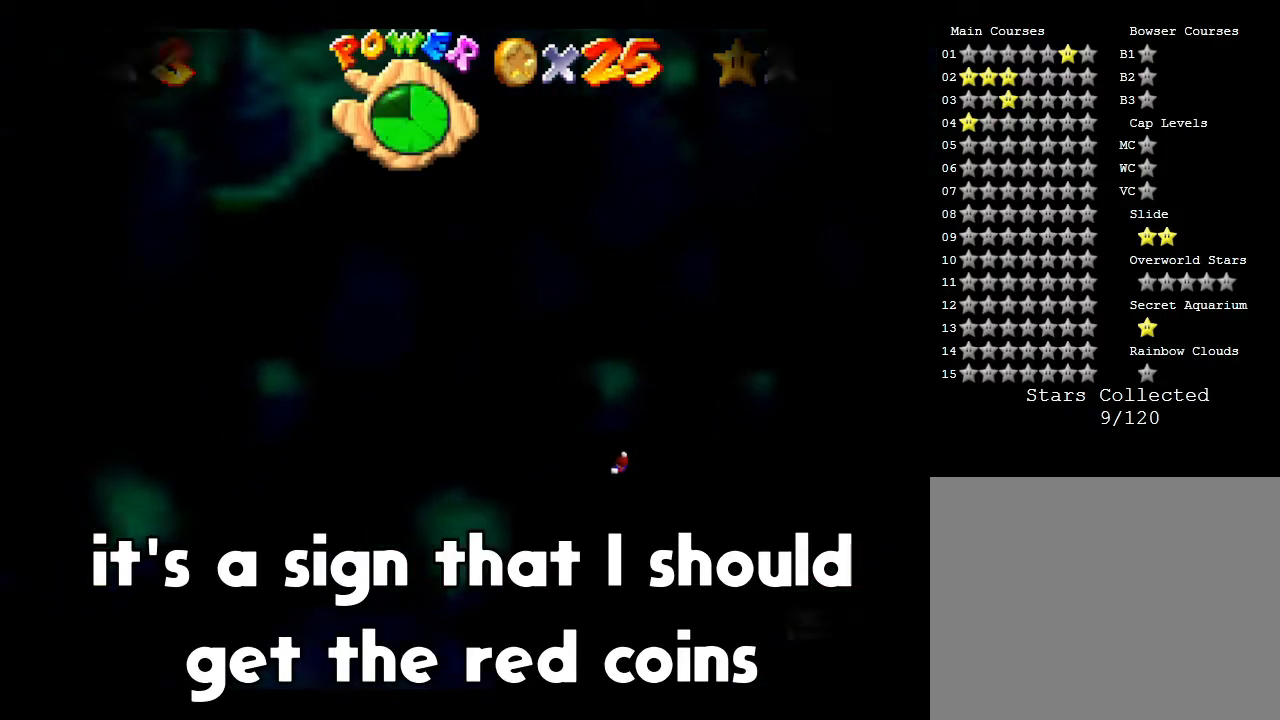
{"buttons": [], "left_stick": "center", "events": []}
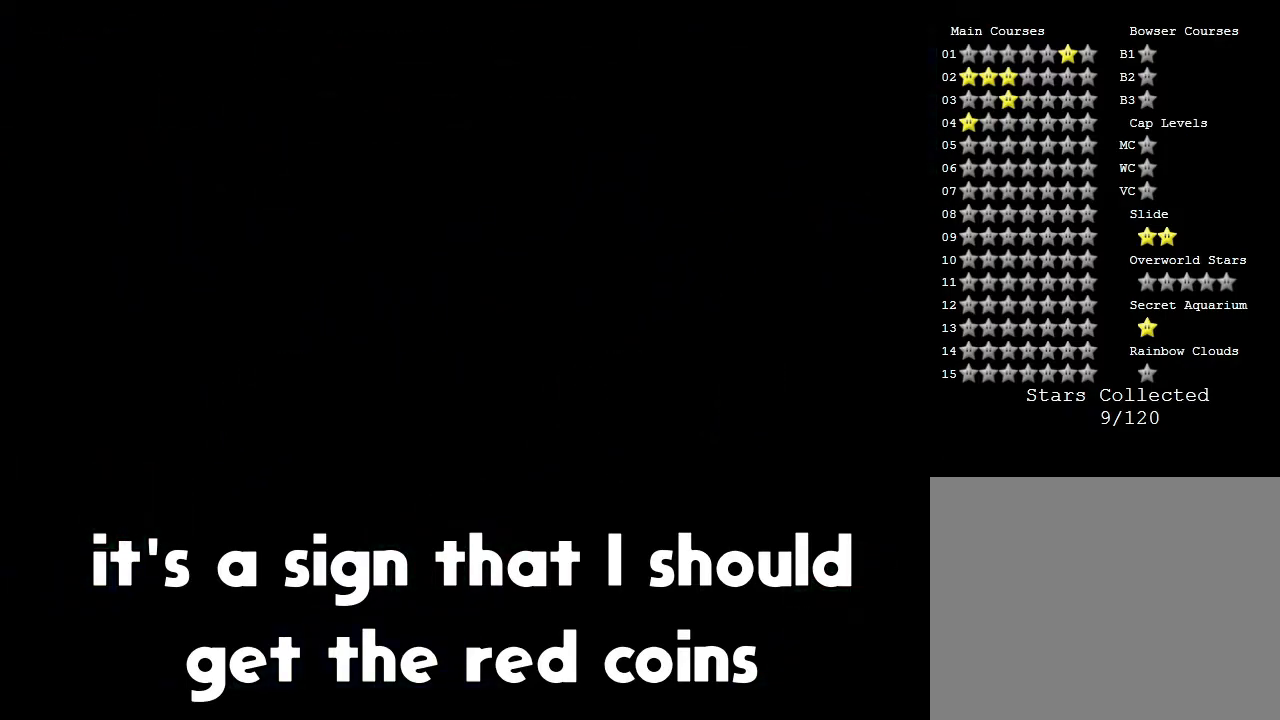
{"buttons": [], "left_stick": "center", "events": []}
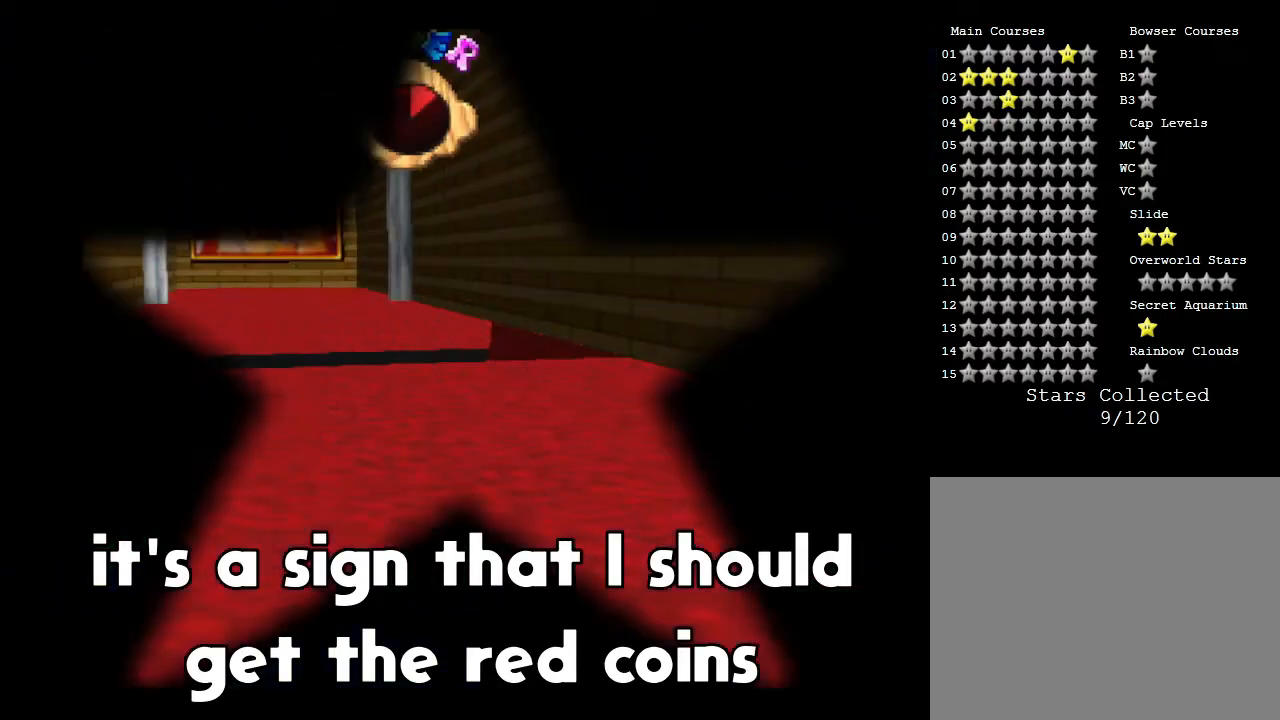
{"buttons": [], "left_stick": "center", "events": []}
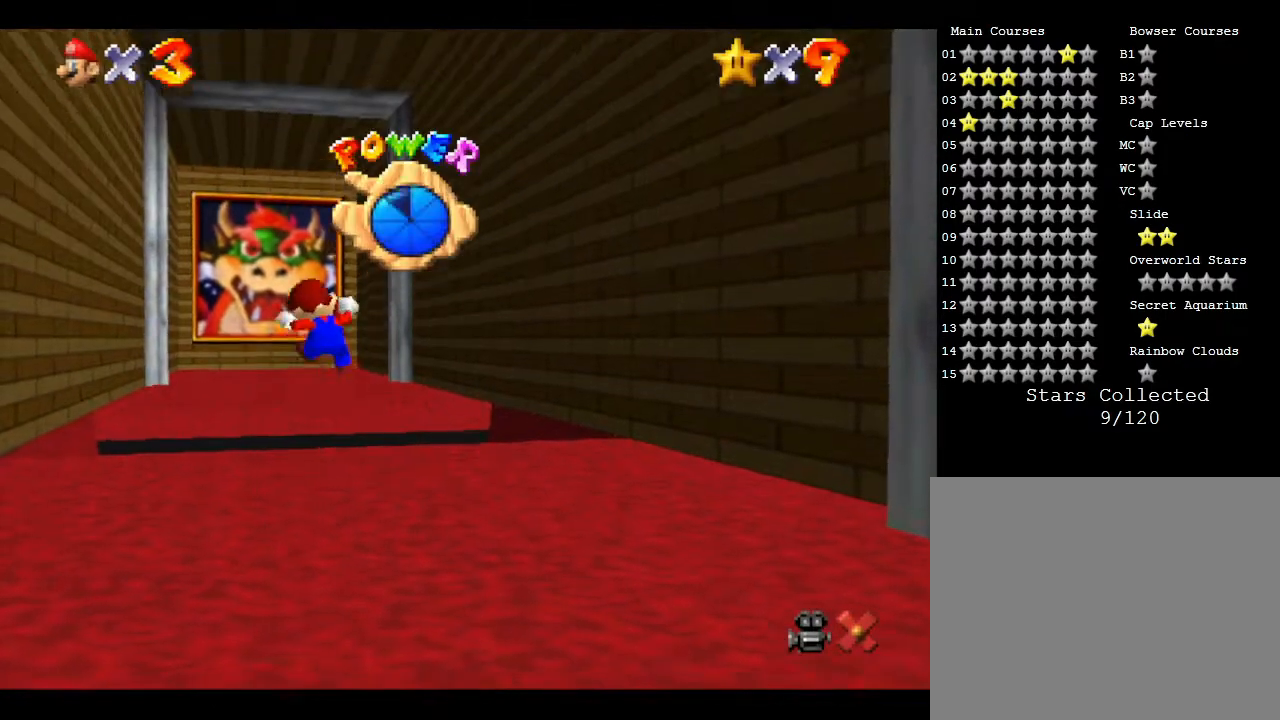
{"buttons": [], "left_stick": "center", "events": [[17, "left_stick", "left"], [300, "left_stick", "center"]]}
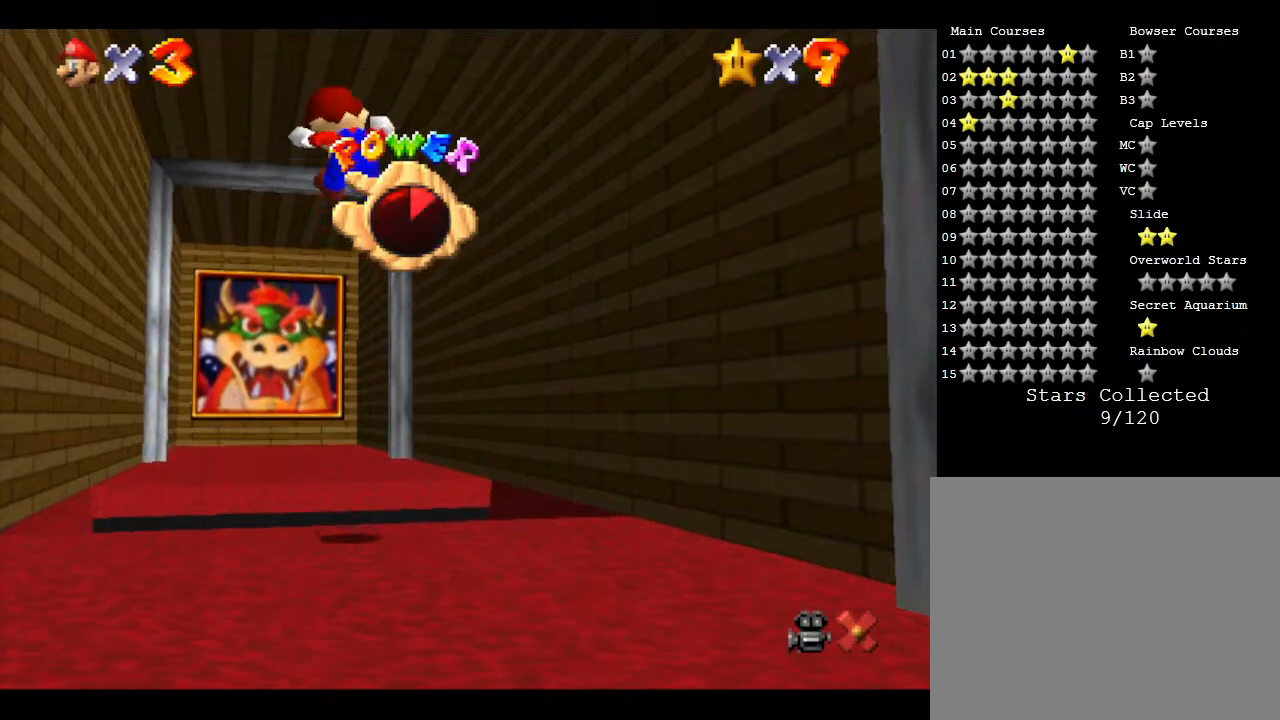
{"buttons": [], "left_stick": "center", "events": []}
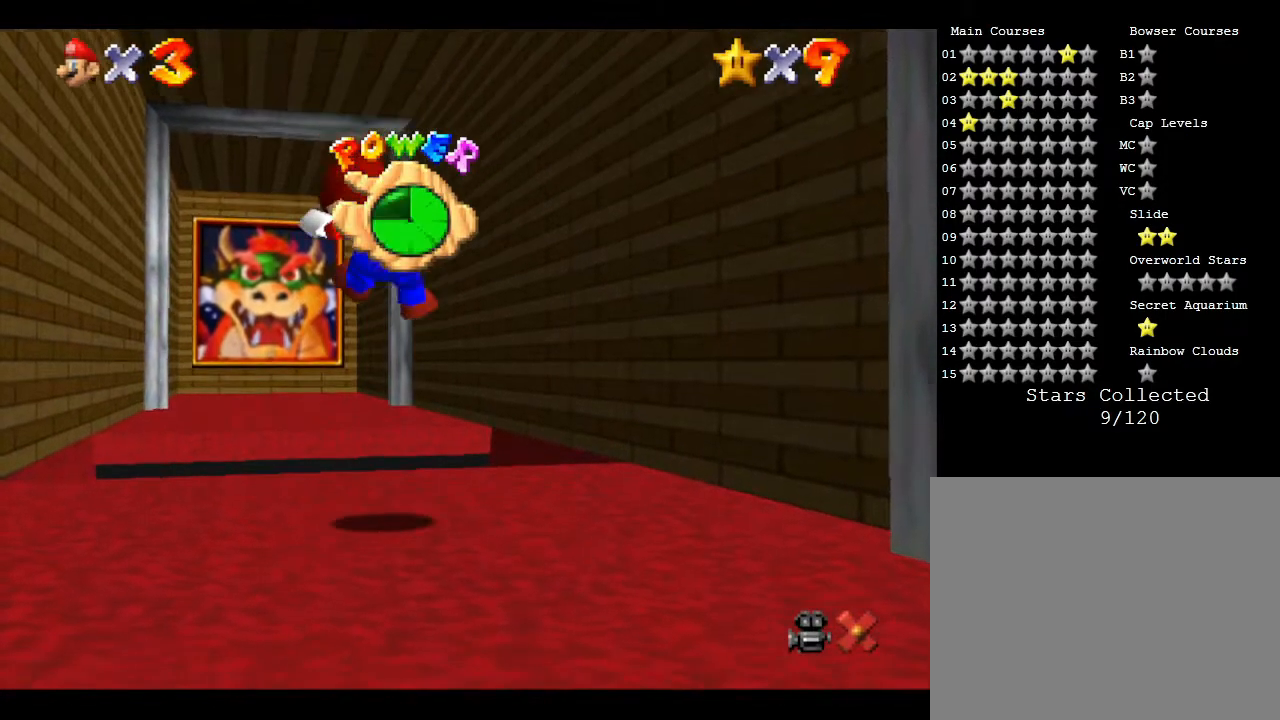
{"buttons": [], "left_stick": "center", "events": []}